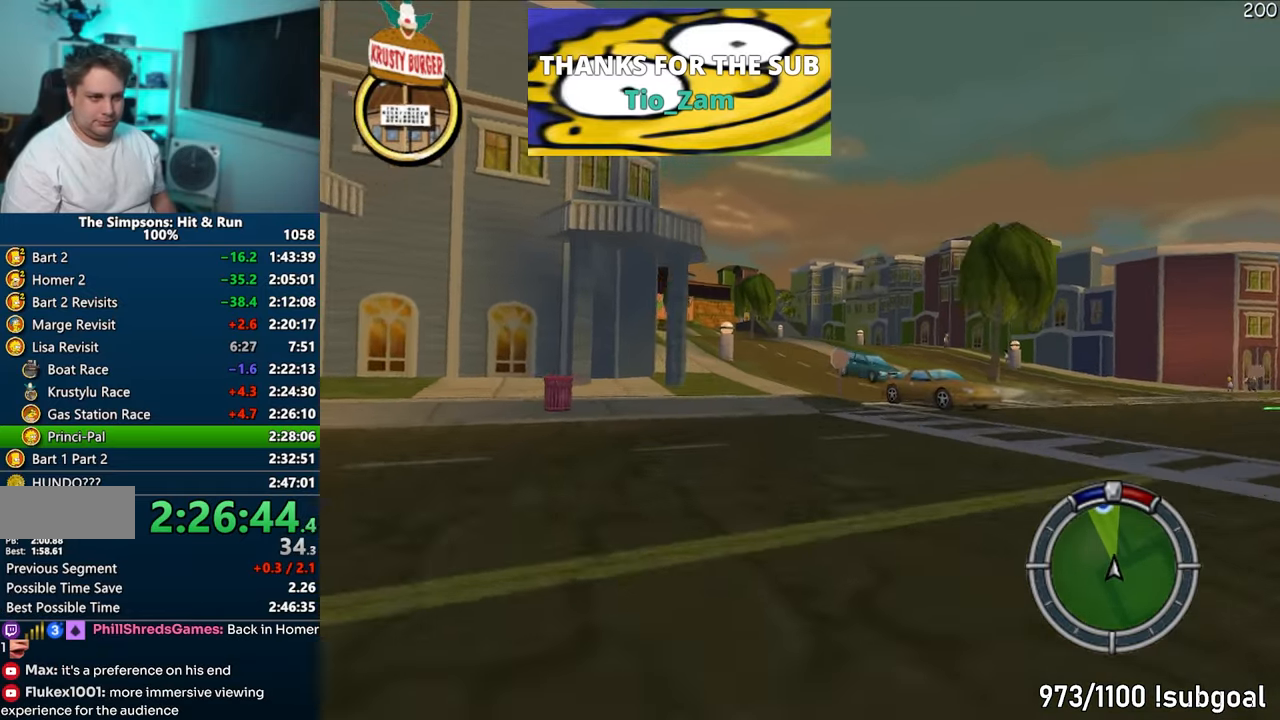
Gameplay with a controller (PlayStation layout); each line is a JSON object with the inputs held at the frame after it. "events" lists button and stick changes between this image and that frame as [ms after this image, input, new state], when the widget could be followed in between. Not read: L3 R3.
{"buttons": ["CROSS"], "left_stick": "center", "right_stick": "center", "events": [[117, "left_stick", "center"]]}
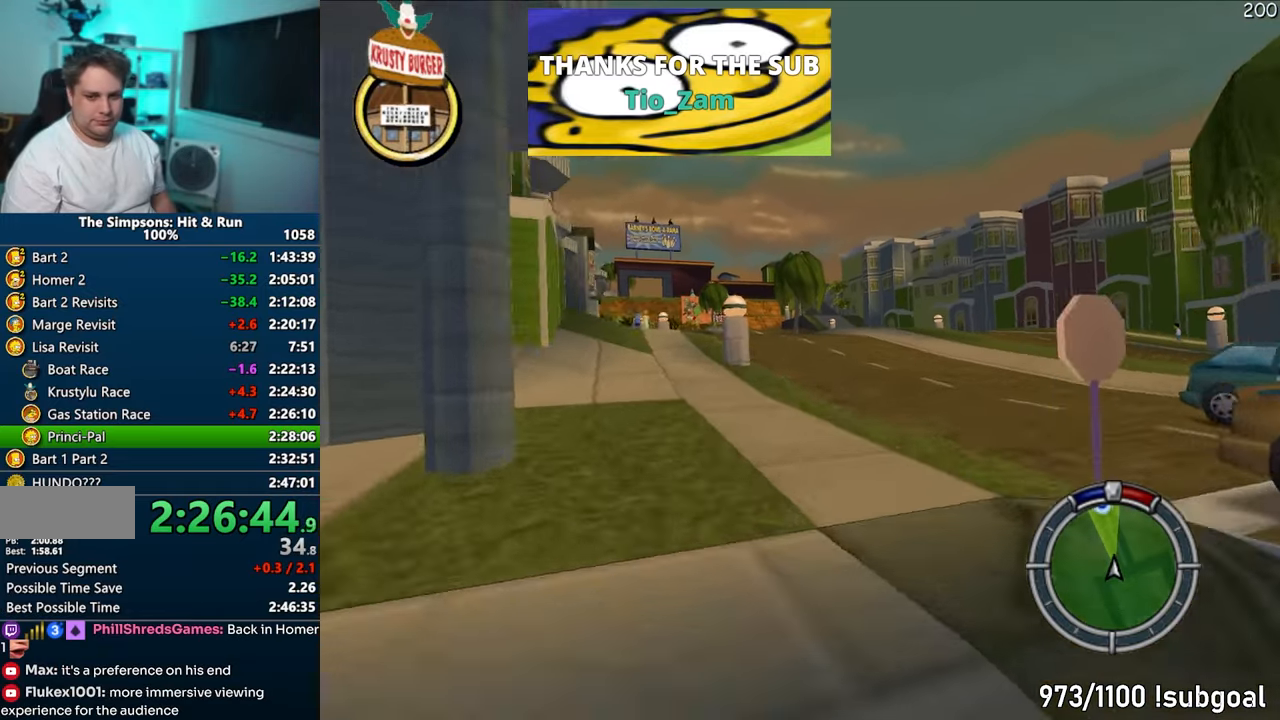
{"buttons": ["CROSS"], "left_stick": "left", "right_stick": "center", "events": [[167, "left_stick", "left"]]}
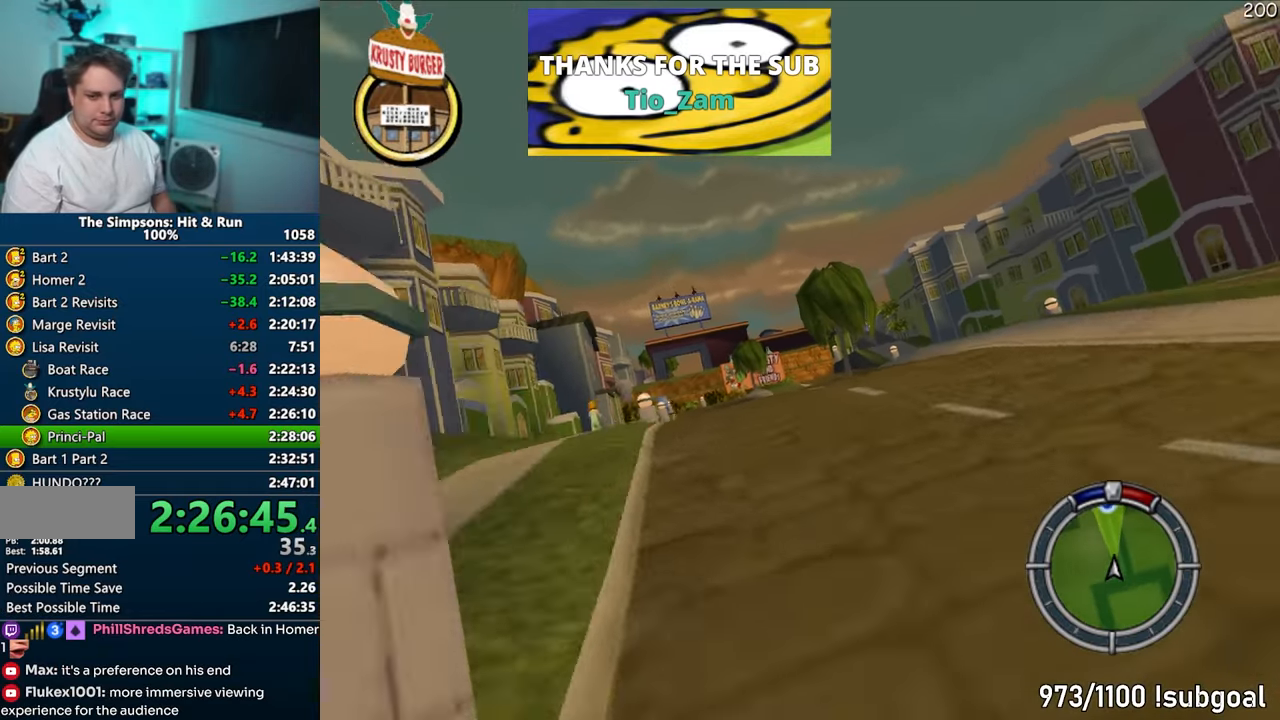
{"buttons": ["CROSS"], "left_stick": "left", "right_stick": "center", "events": [[267, "left_stick", "center"], [450, "left_stick", "left"]]}
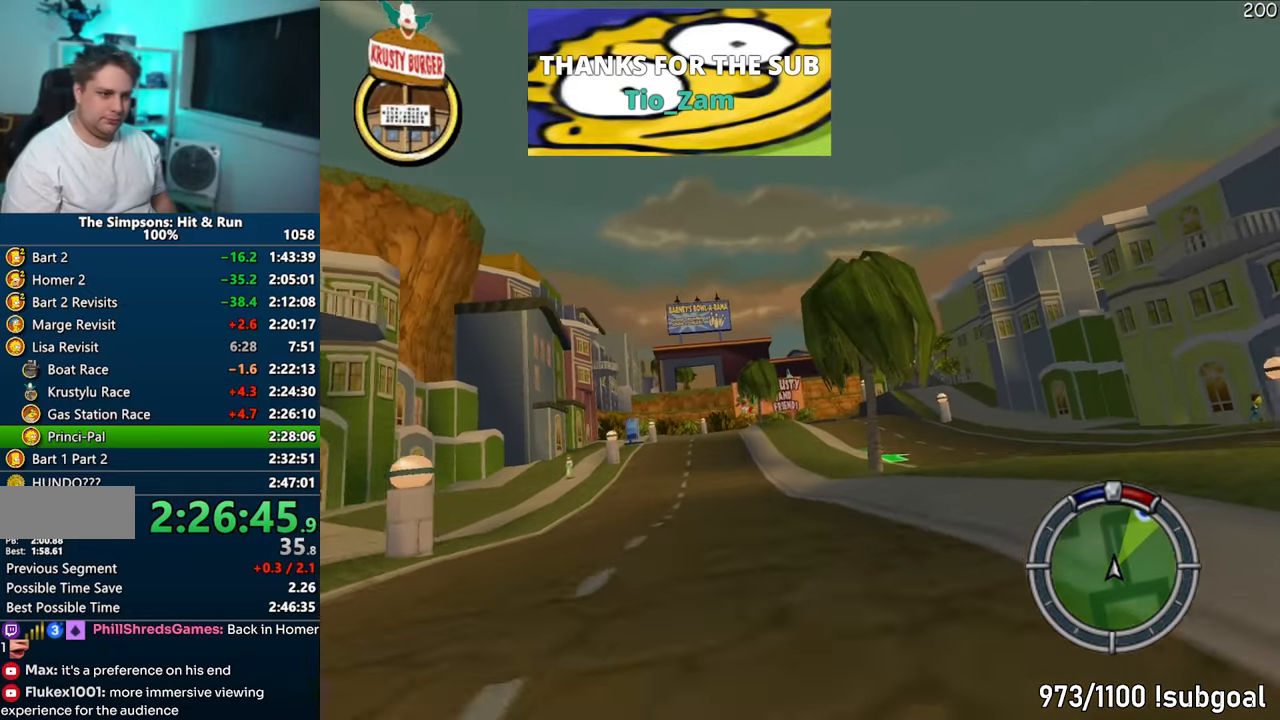
{"buttons": ["CROSS"], "left_stick": "right", "right_stick": "center", "events": [[100, "left_stick", "center"], [267, "left_stick", "left"], [417, "left_stick", "center"], [500, "left_stick", "right"]]}
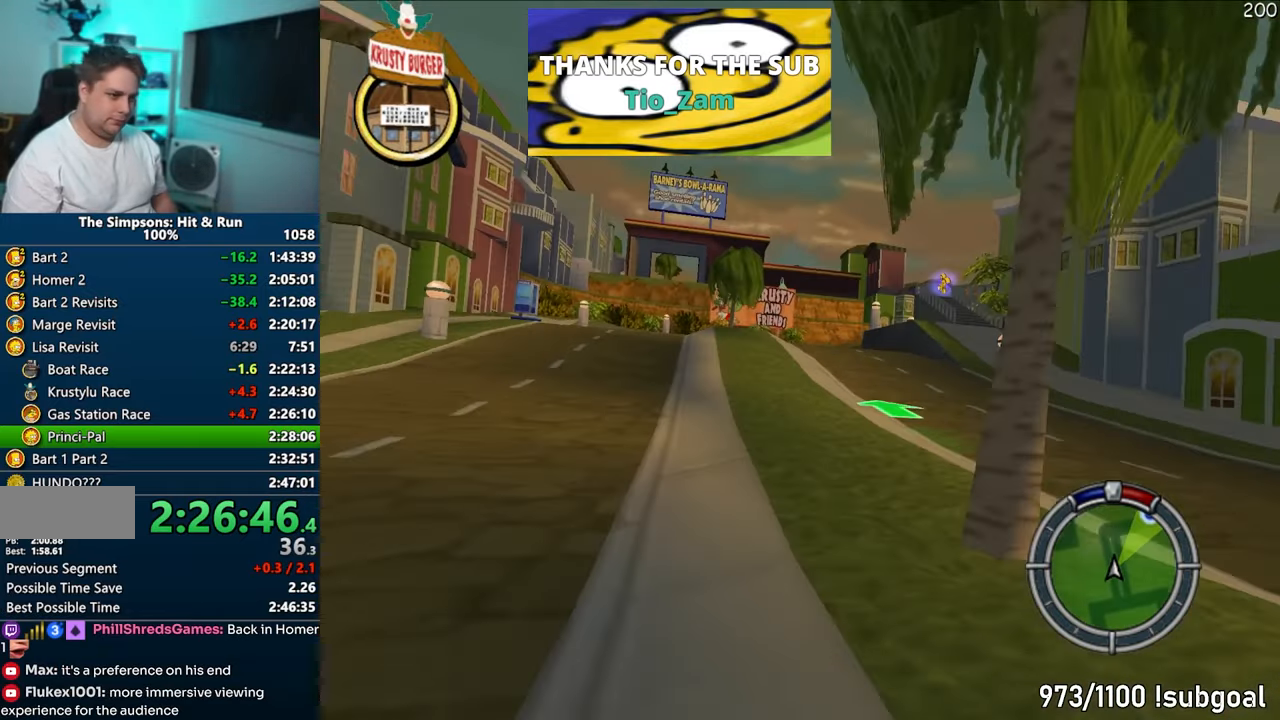
{"buttons": ["CROSS", "R1"], "left_stick": "right", "right_stick": "center", "events": [[233, "R1", "down"], [250, "left_stick", "up-left"], [400, "left_stick", "right"]]}
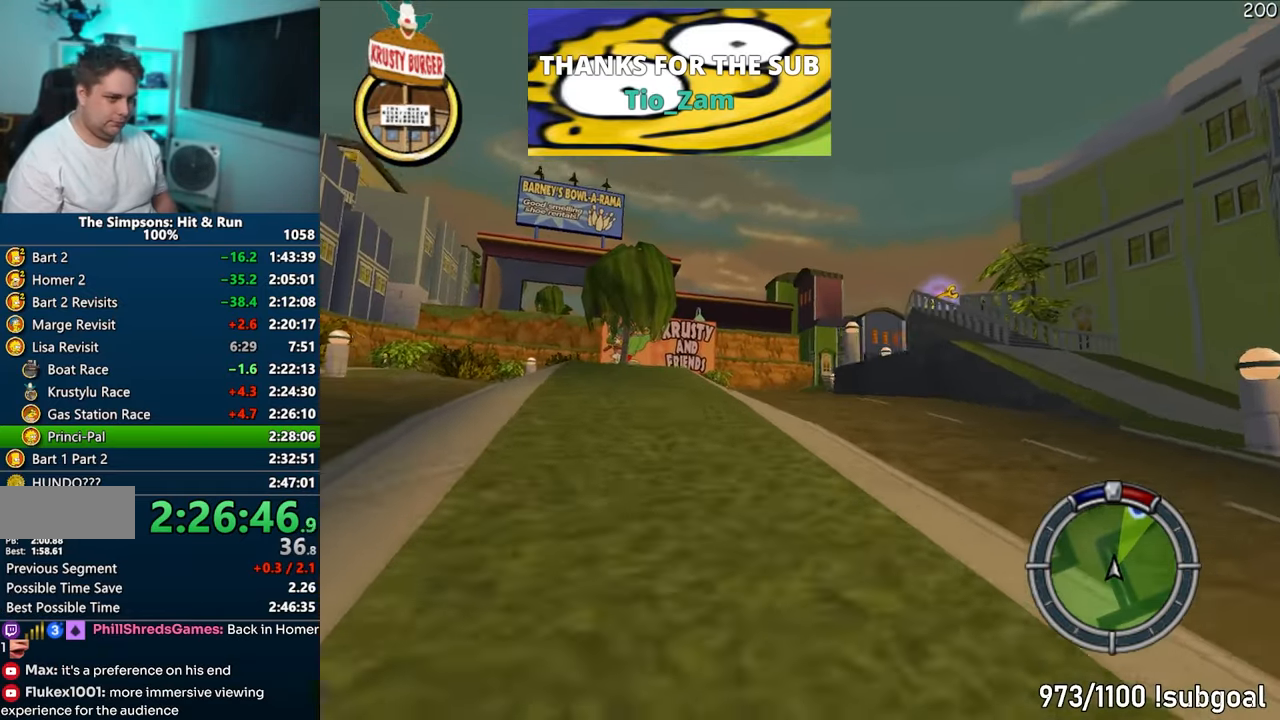
{"buttons": ["CROSS", "R1"], "left_stick": "right", "right_stick": "center", "events": [[117, "left_stick", "left"], [233, "left_stick", "right"]]}
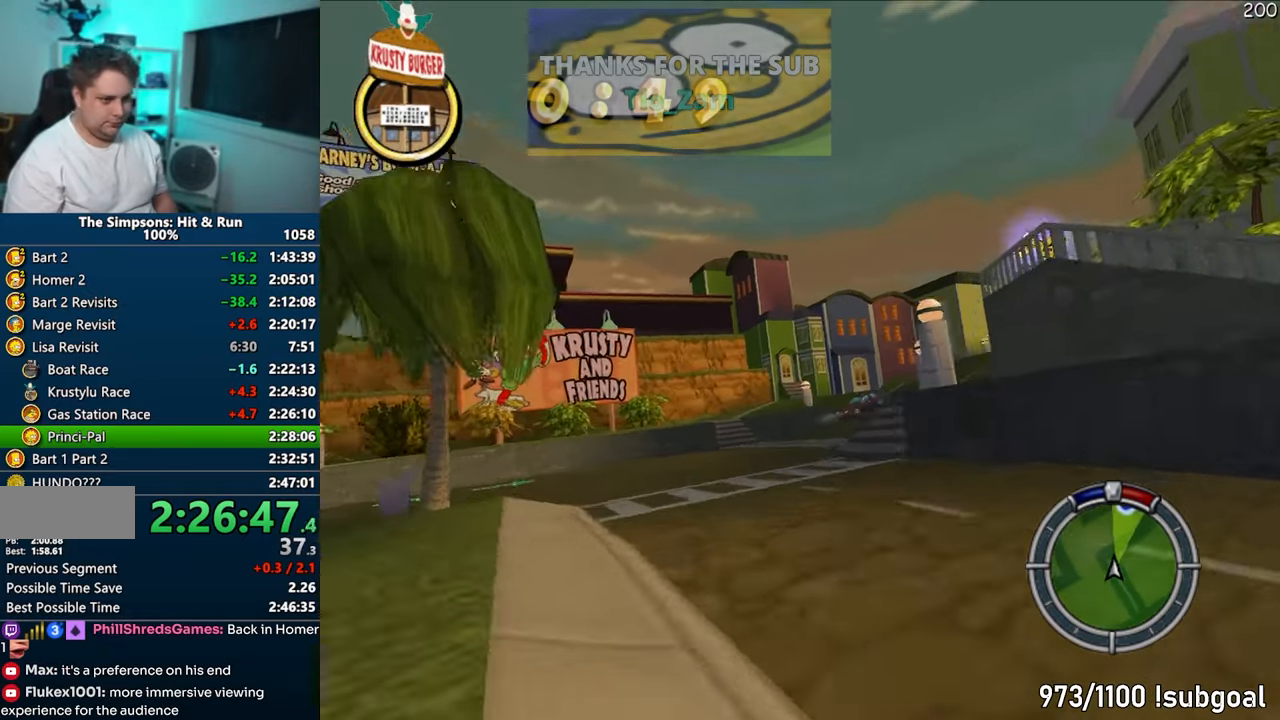
{"buttons": ["CROSS", "R1"], "left_stick": "left", "right_stick": "center", "events": [[400, "left_stick", "left"]]}
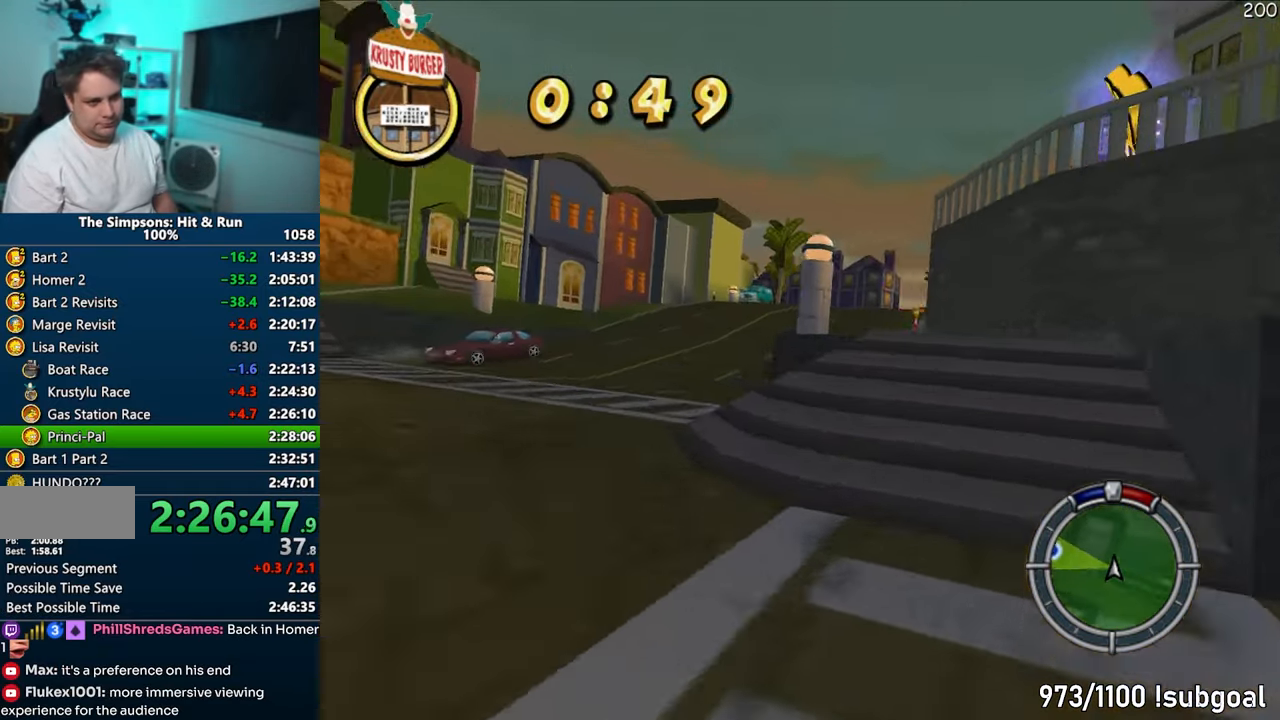
{"buttons": ["CROSS"], "left_stick": "right", "right_stick": "center", "events": [[67, "R1", "up"], [100, "left_stick", "center"], [333, "left_stick", "right"]]}
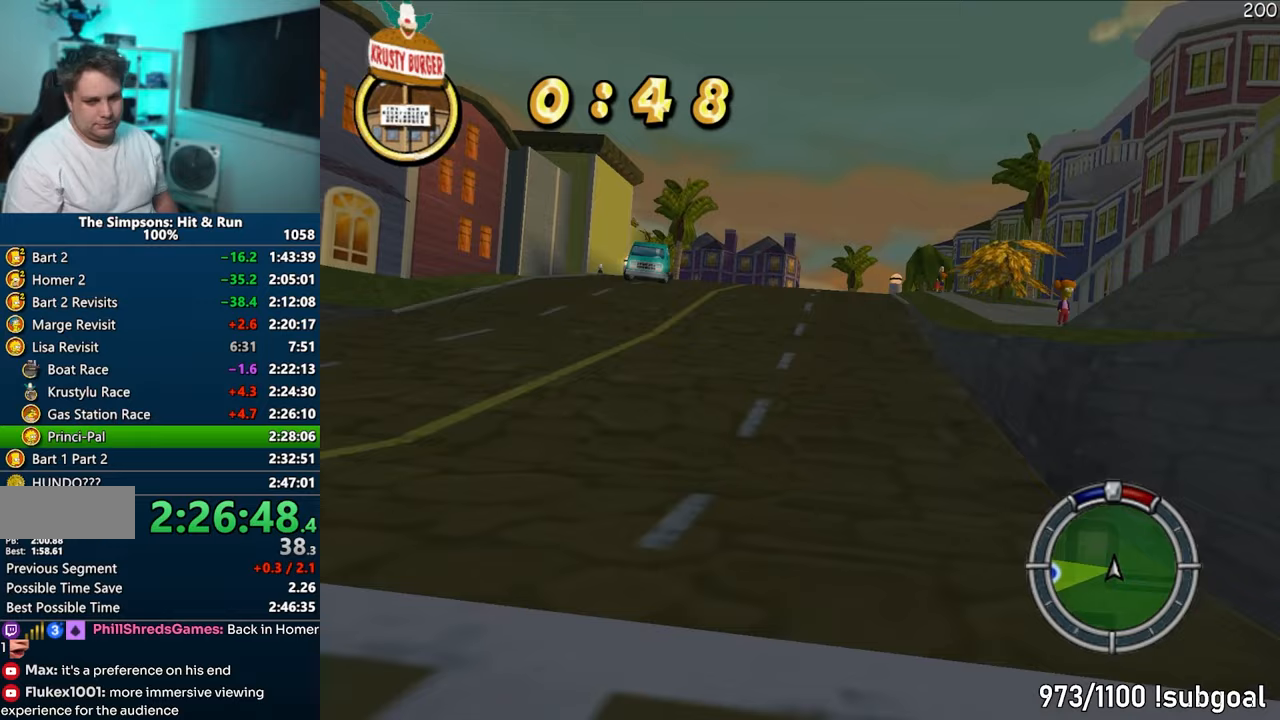
{"buttons": ["CROSS"], "left_stick": "center", "right_stick": "center", "events": [[250, "left_stick", "center"]]}
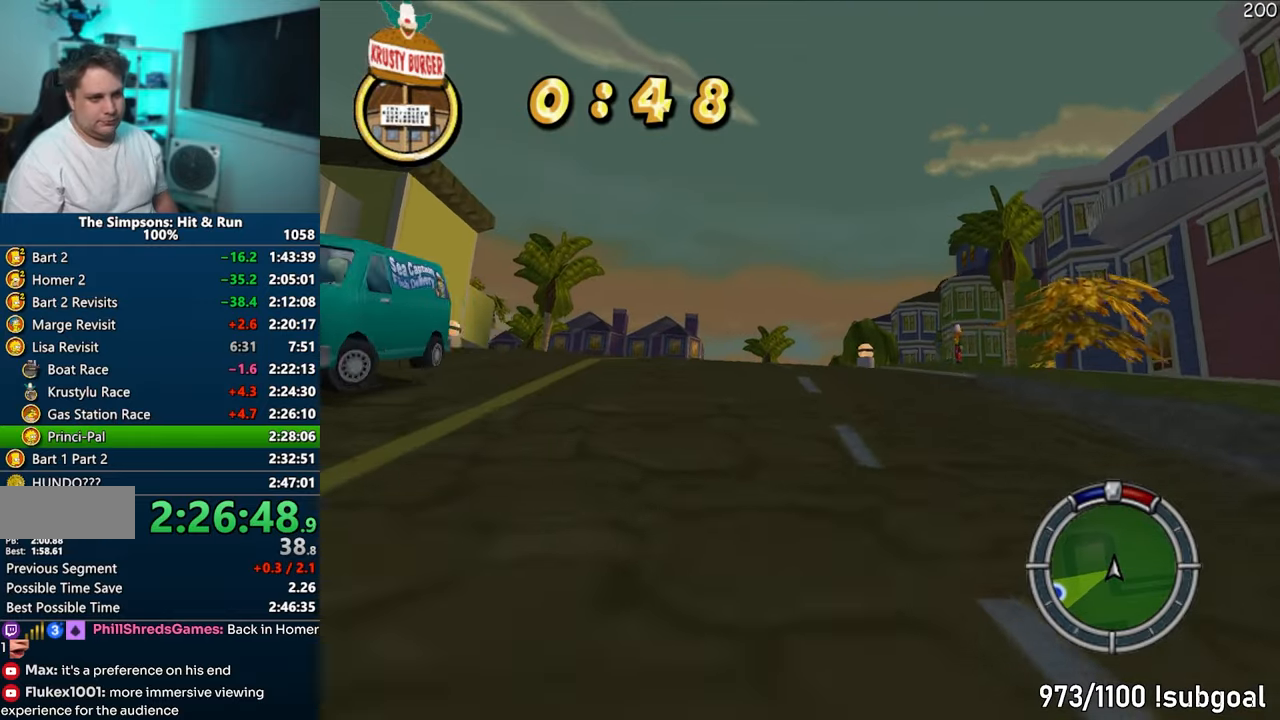
{"buttons": [], "left_stick": "center", "right_stick": "center", "events": [[283, "left_stick", "left"], [450, "CROSS", "up"], [467, "left_stick", "center"]]}
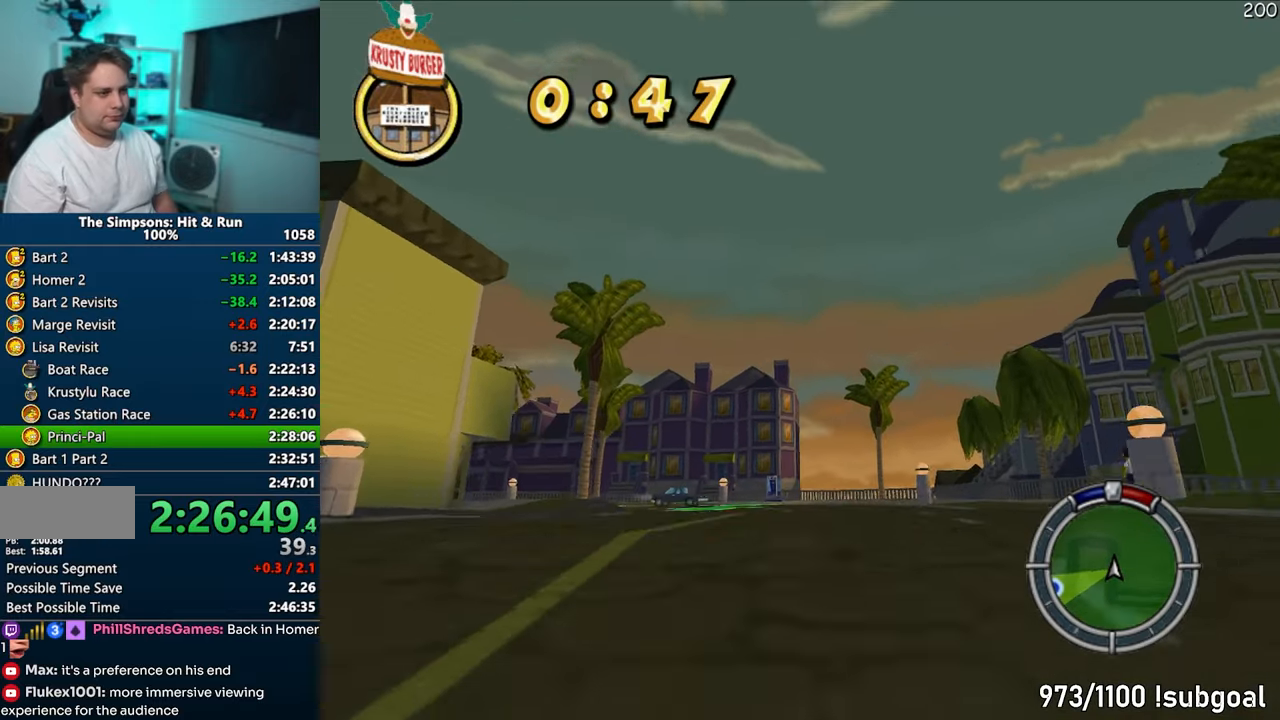
{"buttons": ["CROSS"], "left_stick": "left", "right_stick": "center", "events": [[33, "CROSS", "down"], [183, "left_stick", "left"]]}
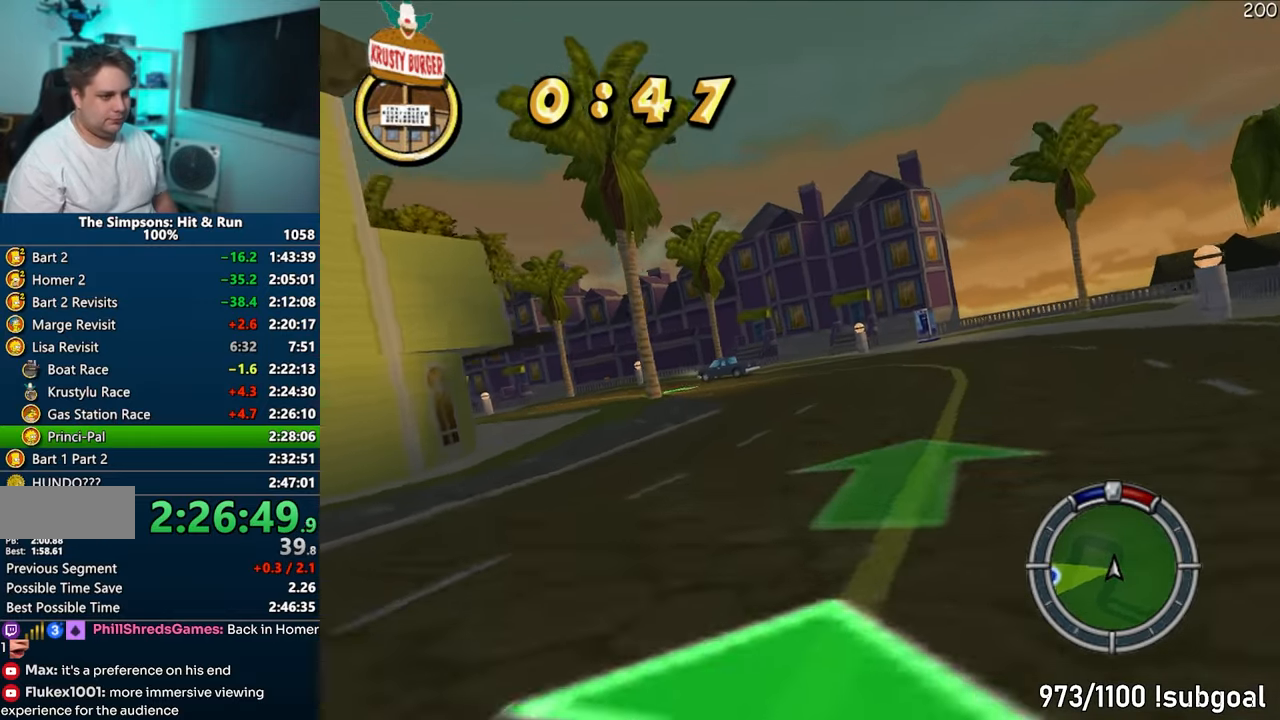
{"buttons": ["CROSS"], "left_stick": "left", "right_stick": "center", "events": [[17, "left_stick", "center"], [117, "left_stick", "left"]]}
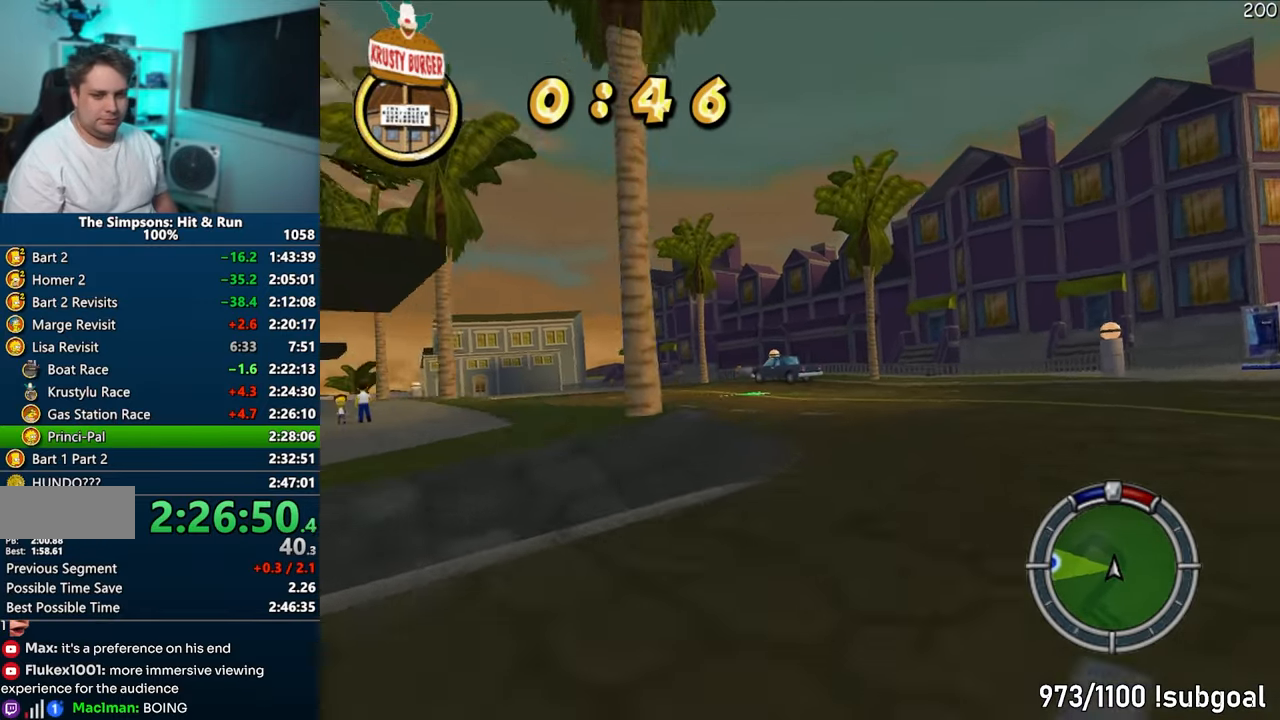
{"buttons": ["CROSS"], "left_stick": "left", "right_stick": "center", "events": [[50, "left_stick", "center"], [133, "left_stick", "left"]]}
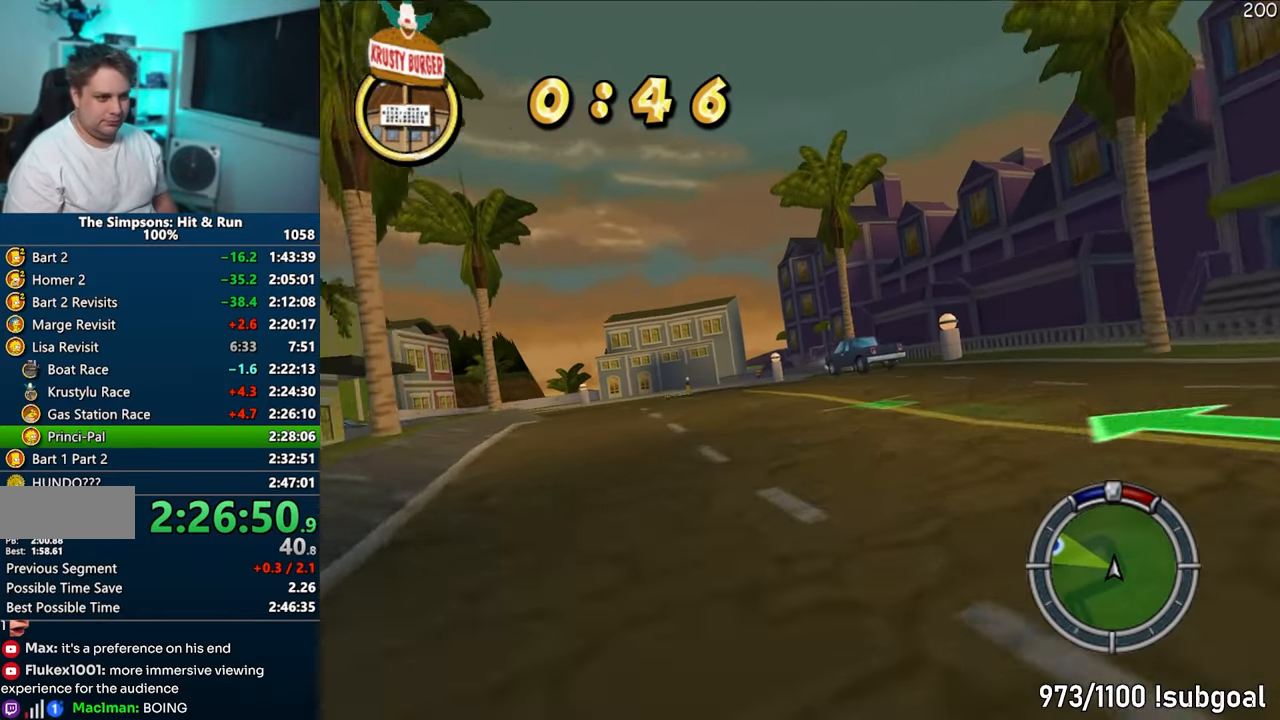
{"buttons": ["CROSS"], "left_stick": "left", "right_stick": "center", "events": [[117, "right_stick", "down"], [317, "right_stick", "center"]]}
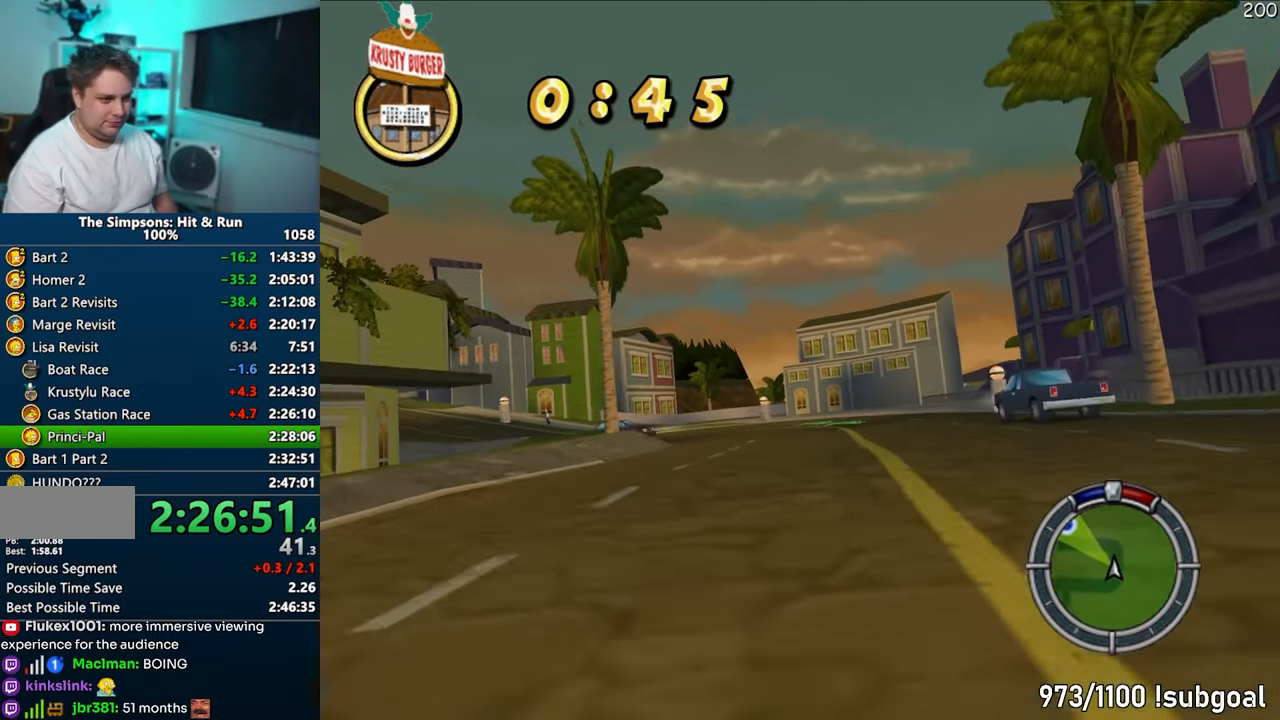
{"buttons": ["CROSS"], "left_stick": "center", "right_stick": "center", "events": [[100, "left_stick", "center"], [167, "left_stick", "left"], [483, "left_stick", "center"]]}
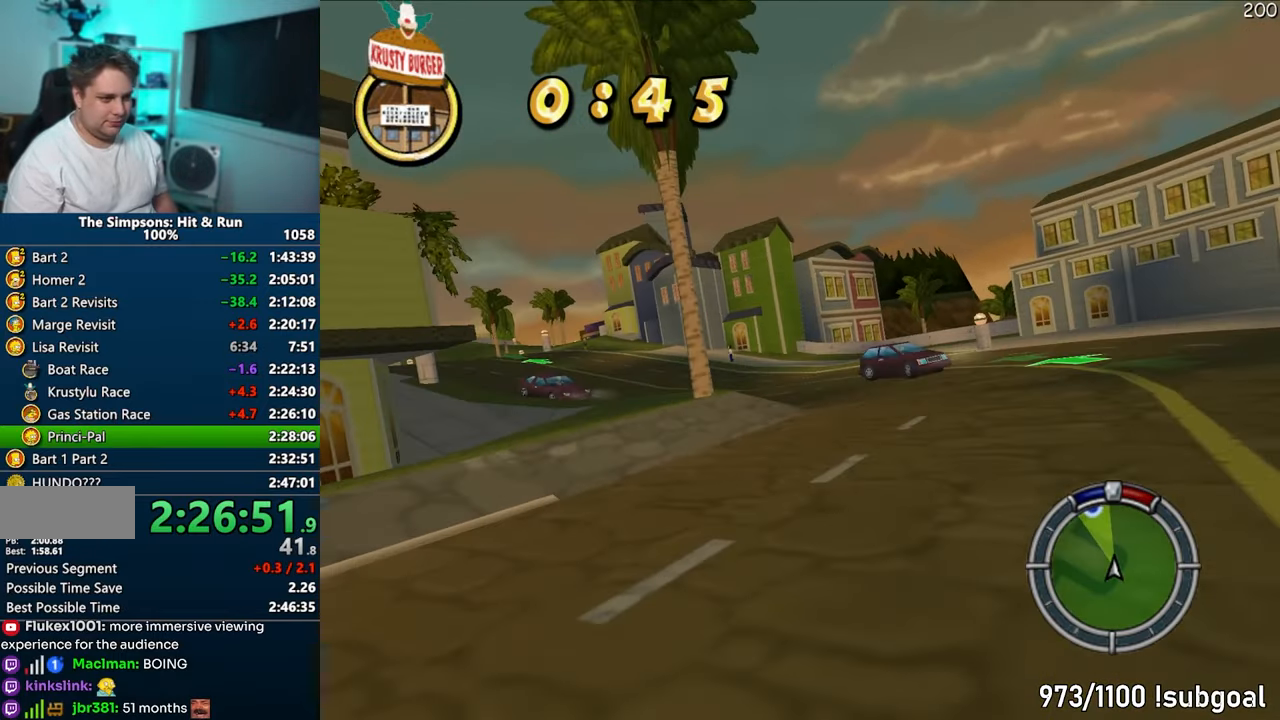
{"buttons": ["CIRCLE"], "left_stick": "right", "right_stick": "center", "events": [[67, "left_stick", "left"], [267, "left_stick", "right"], [367, "CROSS", "up"], [467, "CIRCLE", "down"]]}
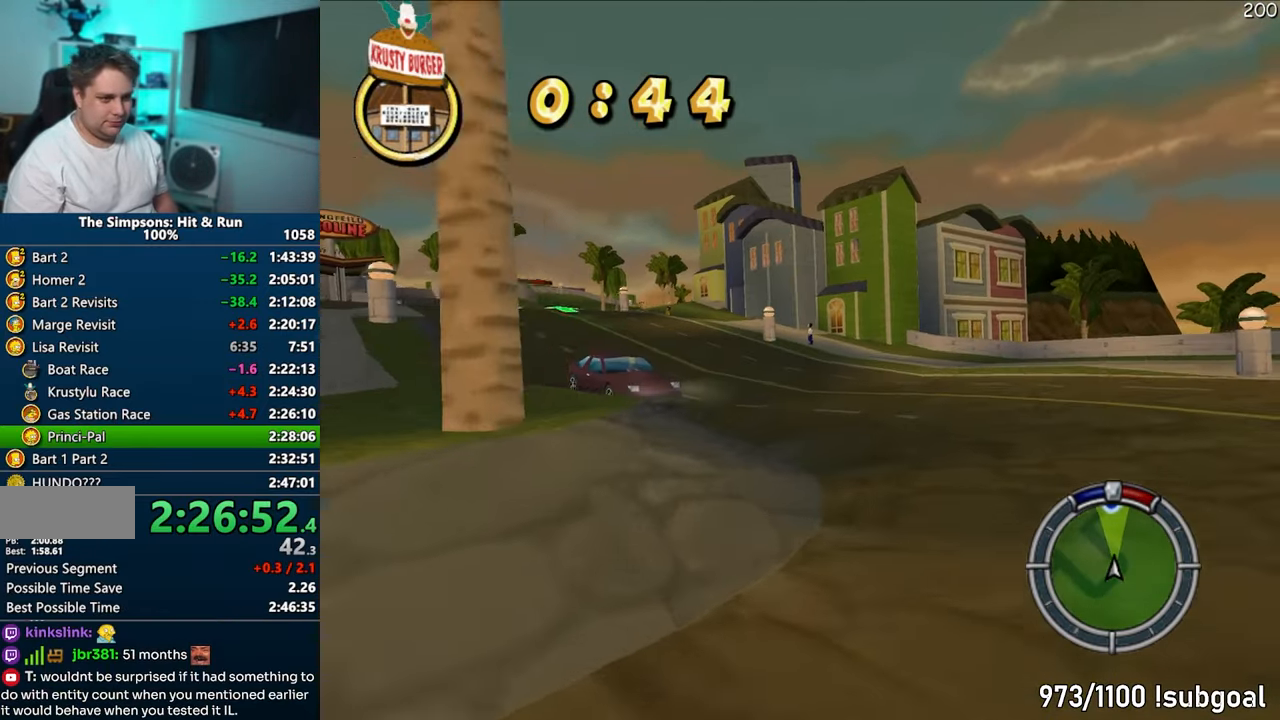
{"buttons": [], "left_stick": "left", "right_stick": "center", "events": [[83, "CIRCLE", "up"], [183, "left_stick", "left"], [233, "CROSS", "down"], [483, "CROSS", "up"]]}
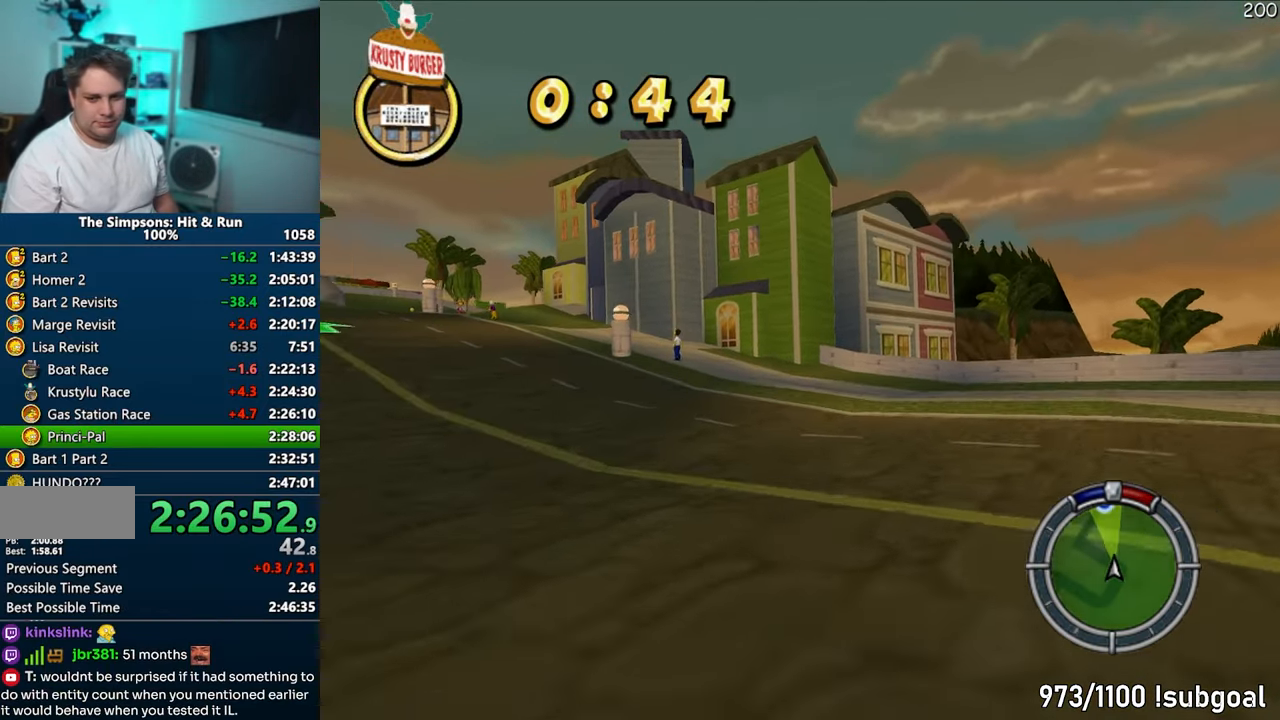
{"buttons": ["CROSS"], "left_stick": "center", "right_stick": "center", "events": [[283, "CROSS", "down"], [450, "left_stick", "center"]]}
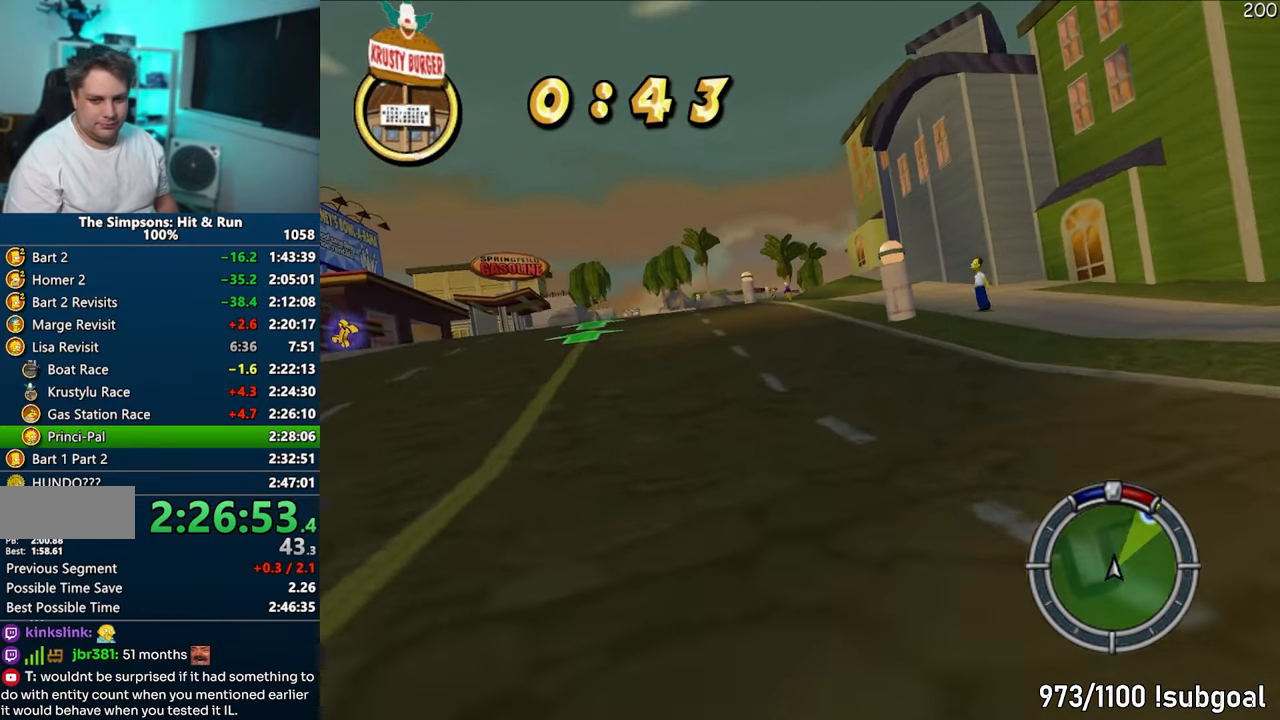
{"buttons": ["CROSS"], "left_stick": "center", "right_stick": "center", "events": [[83, "left_stick", "left"], [450, "left_stick", "center"]]}
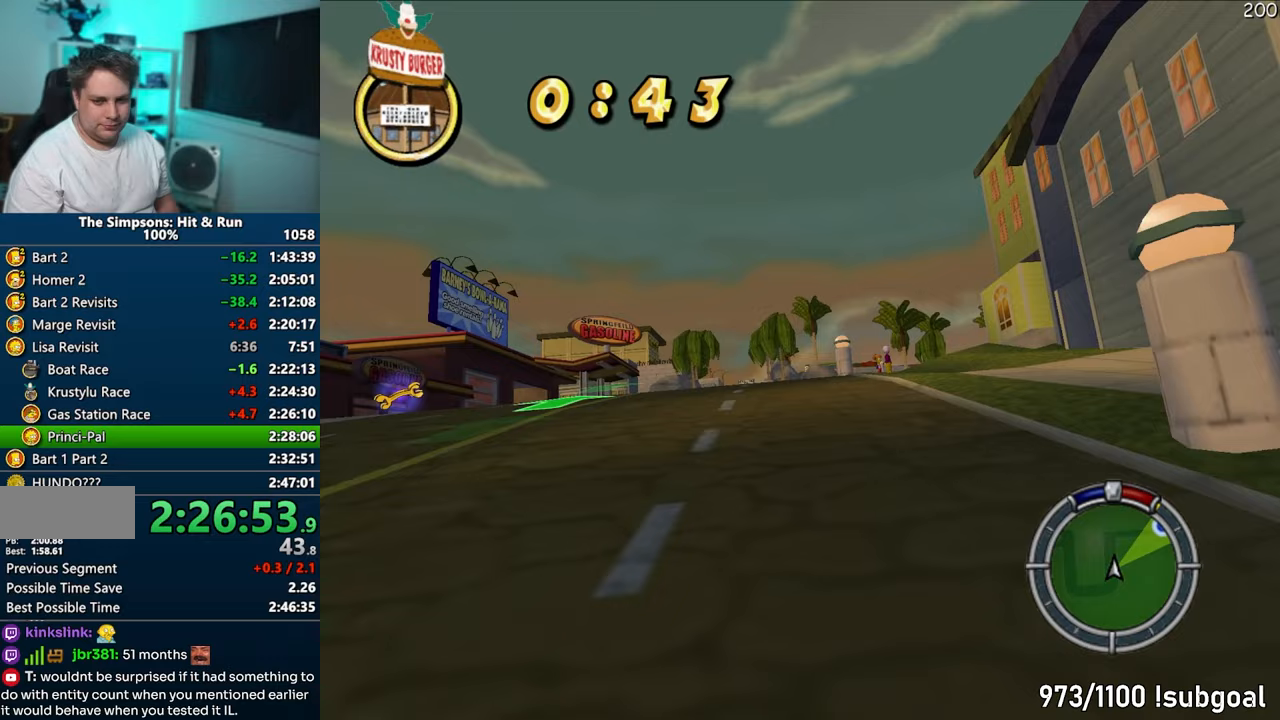
{"buttons": ["CROSS"], "left_stick": "left", "right_stick": "center", "events": [[333, "left_stick", "left"]]}
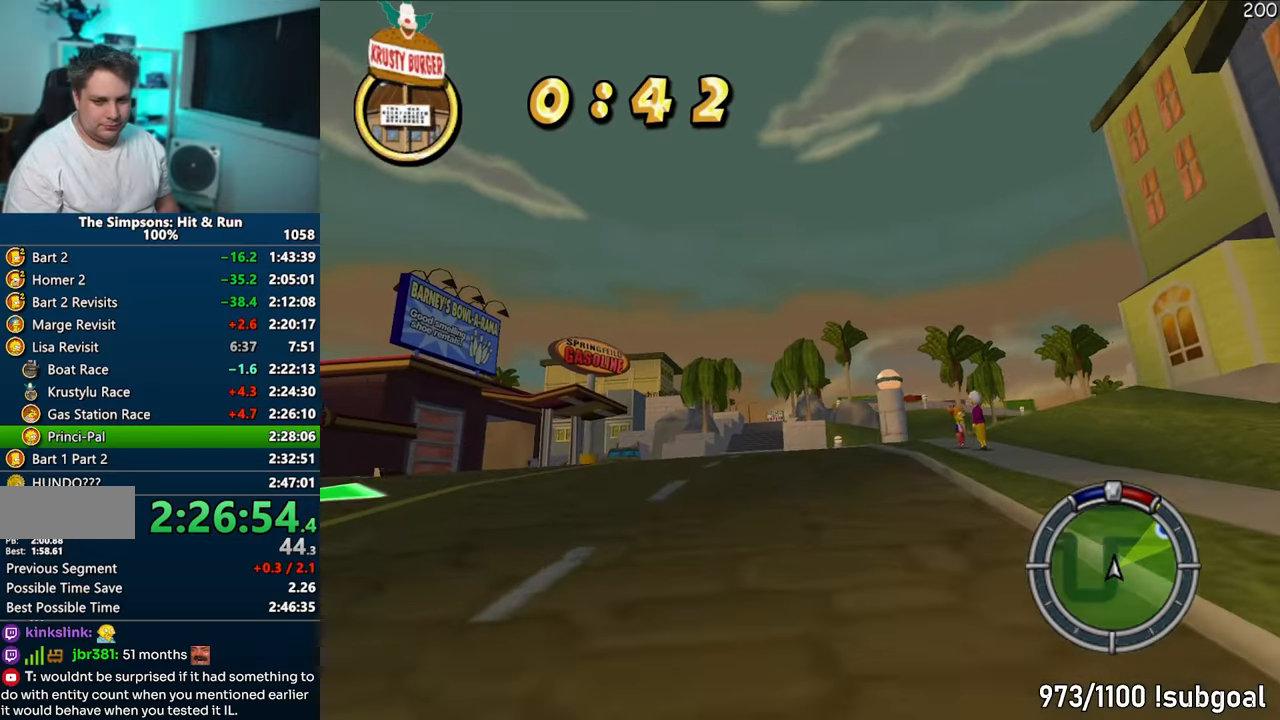
{"buttons": ["CROSS"], "left_stick": "center", "right_stick": "center", "events": [[33, "left_stick", "center"]]}
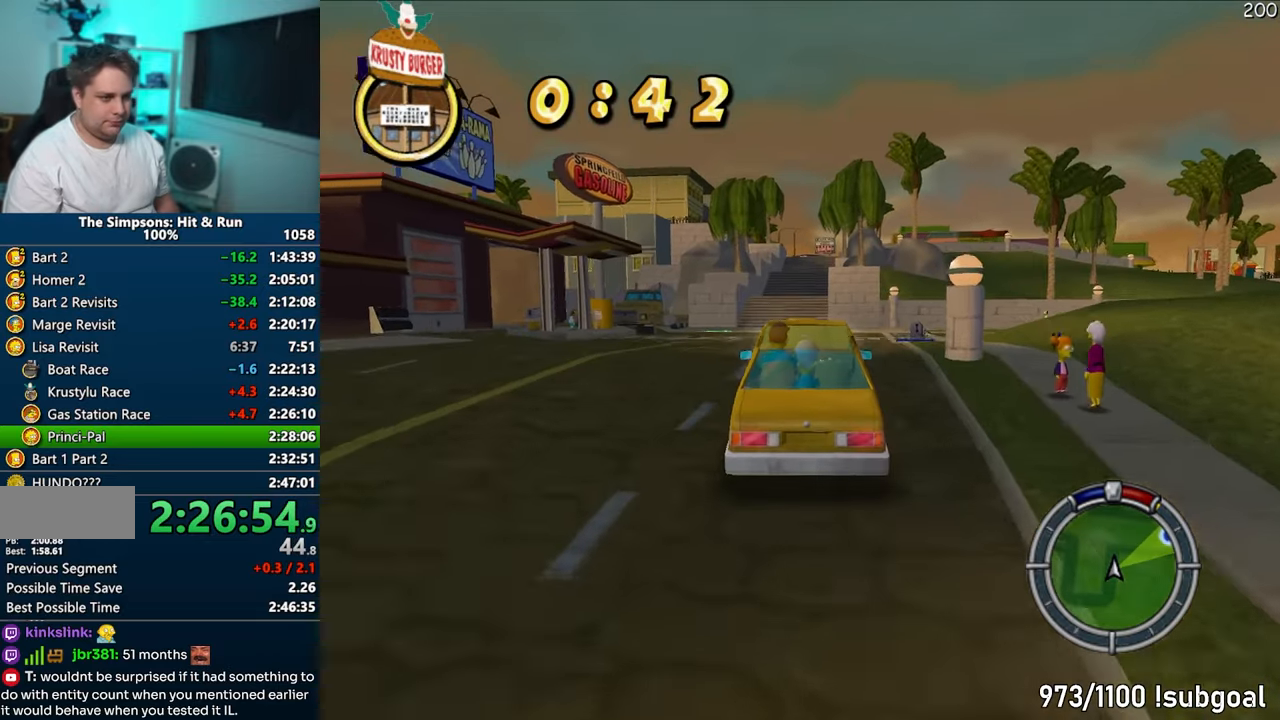
{"buttons": ["CROSS"], "left_stick": "left", "right_stick": "center", "events": [[150, "left_stick", "right"], [233, "left_stick", "center"], [433, "left_stick", "left"]]}
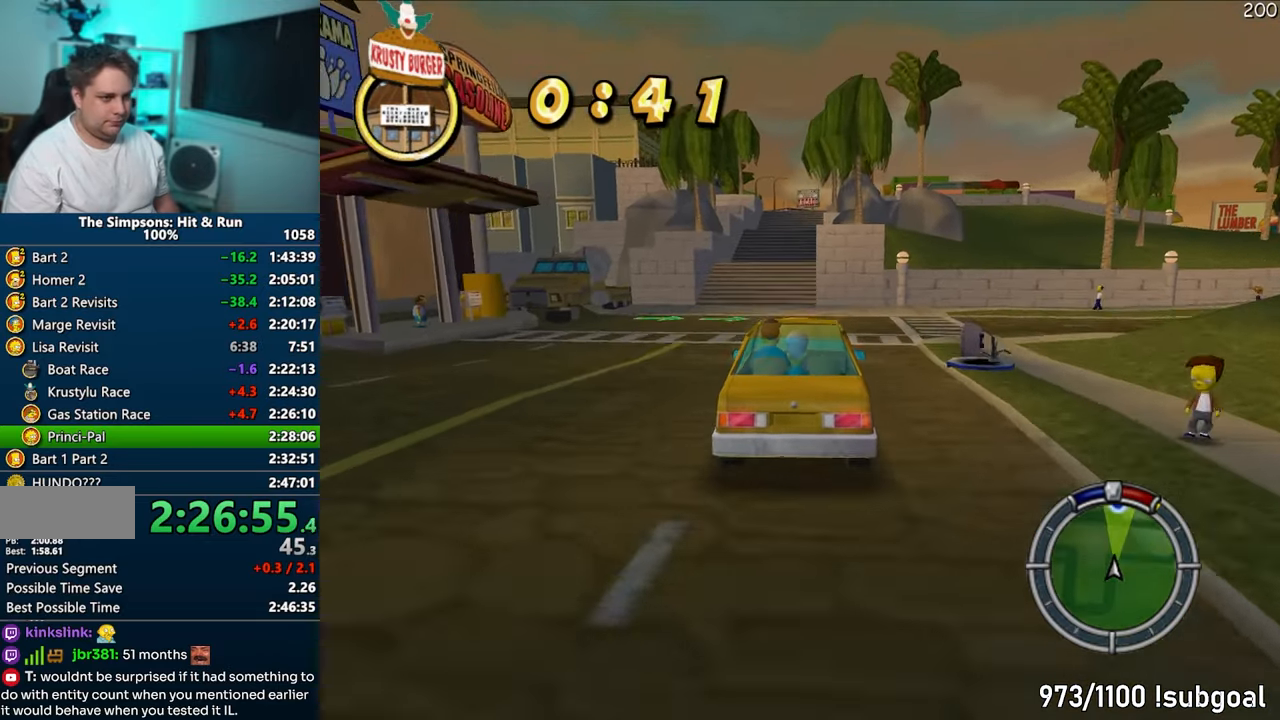
{"buttons": ["CROSS"], "left_stick": "center", "right_stick": "center", "events": [[50, "left_stick", "center"]]}
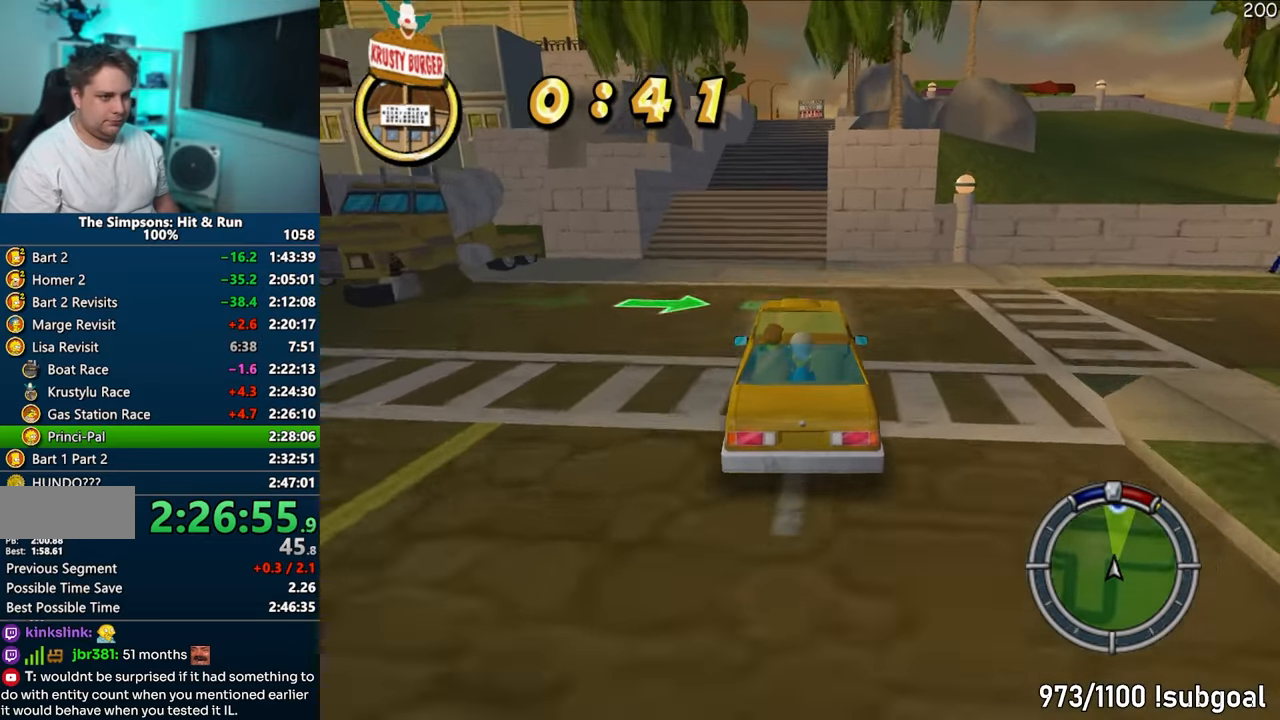
{"buttons": ["CROSS"], "left_stick": "center", "right_stick": "center", "events": [[283, "left_stick", "right"], [367, "left_stick", "center"]]}
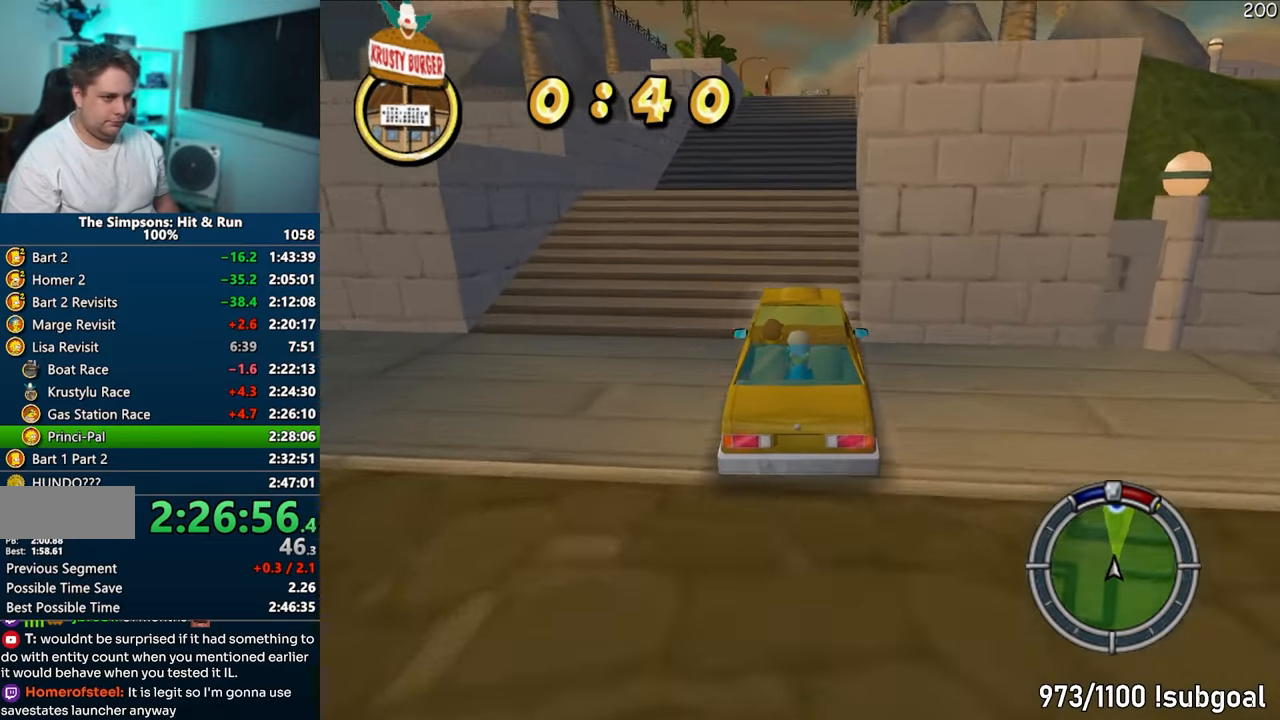
{"buttons": ["CROSS"], "left_stick": "center", "right_stick": "center", "events": []}
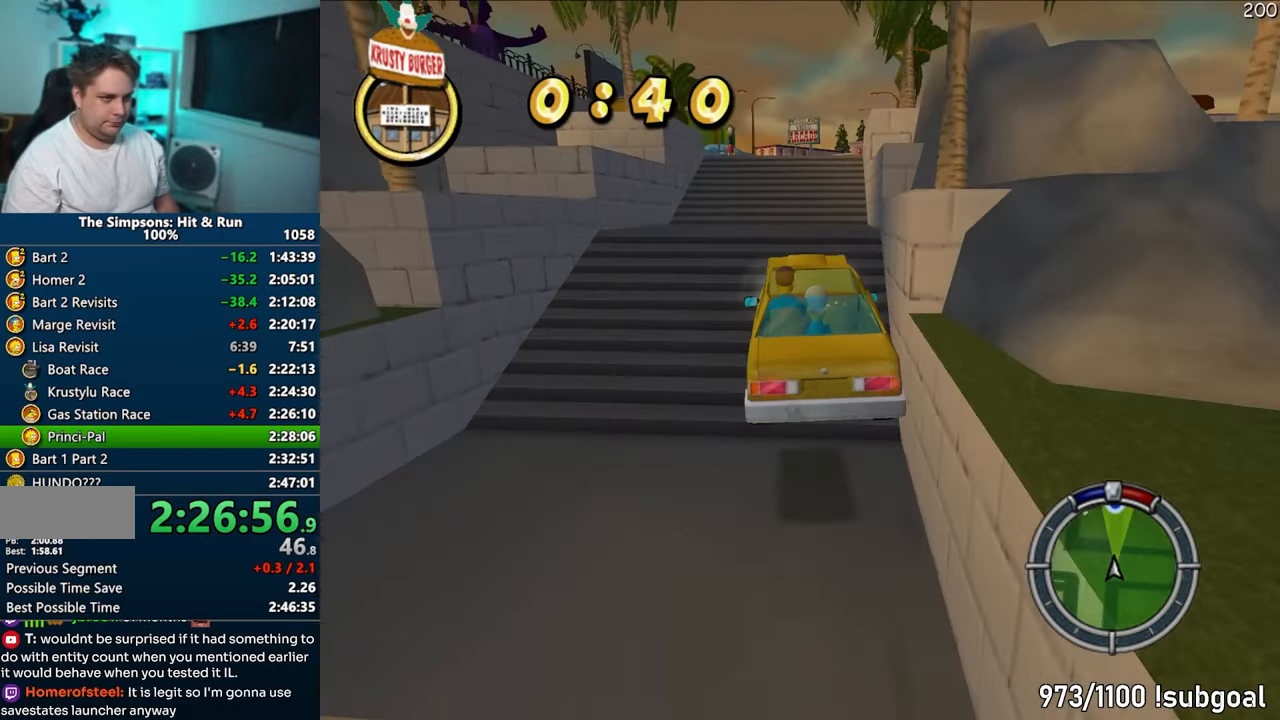
{"buttons": ["CROSS"], "left_stick": "up", "right_stick": "center", "events": [[67, "left_stick", "right"], [367, "left_stick", "up-right"], [483, "left_stick", "up"]]}
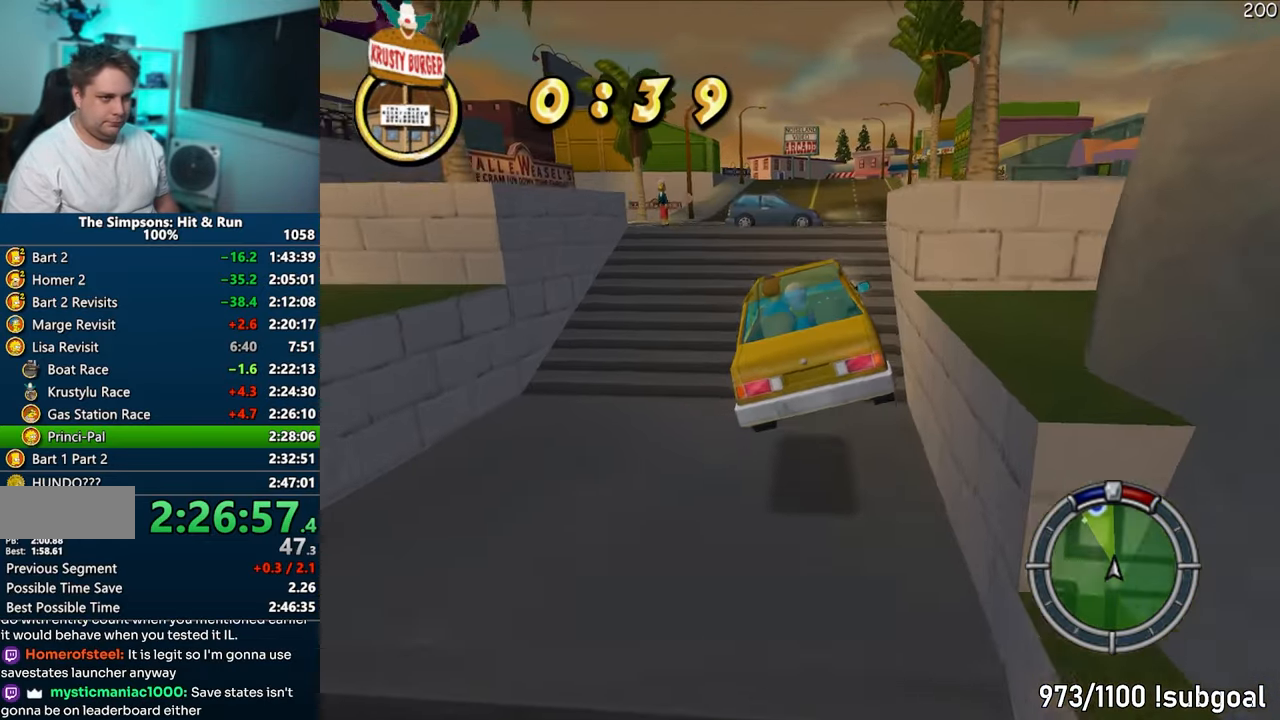
{"buttons": ["CROSS"], "left_stick": "left", "right_stick": "center", "events": [[33, "left_stick", "up-left"], [117, "left_stick", "left"]]}
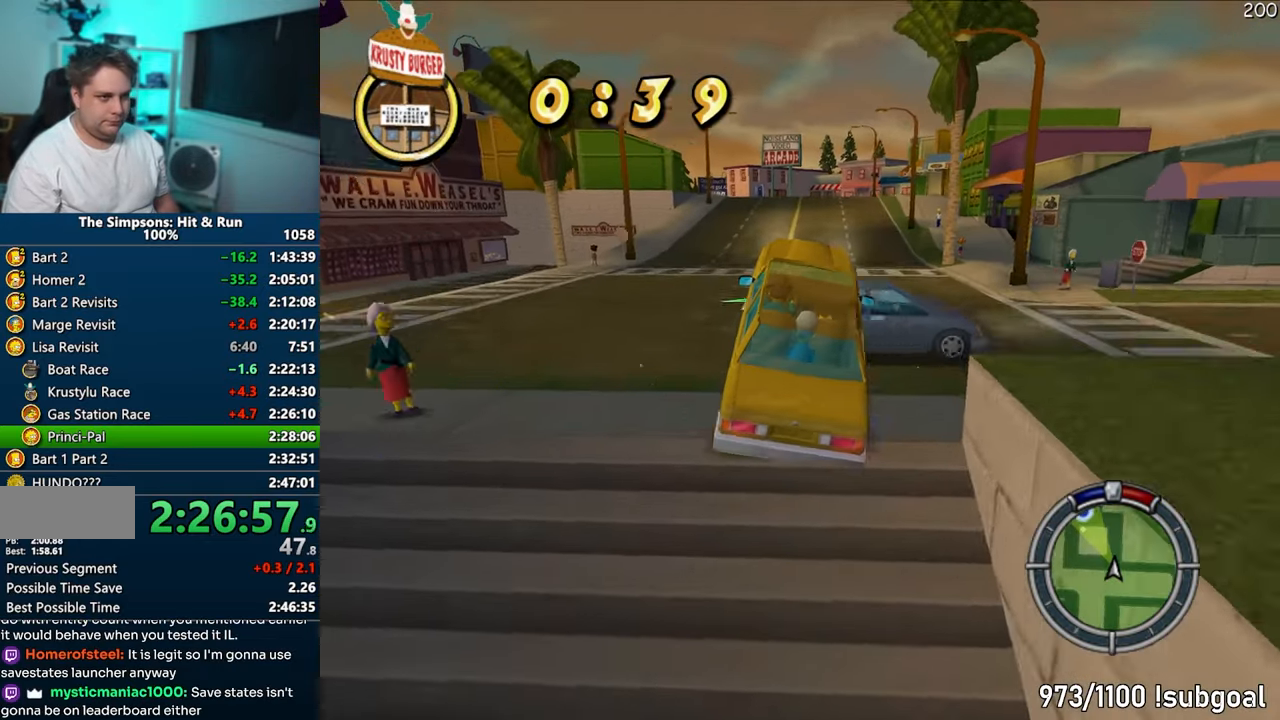
{"buttons": ["CROSS"], "left_stick": "right", "right_stick": "center", "events": [[133, "left_stick", "center"], [350, "left_stick", "right"]]}
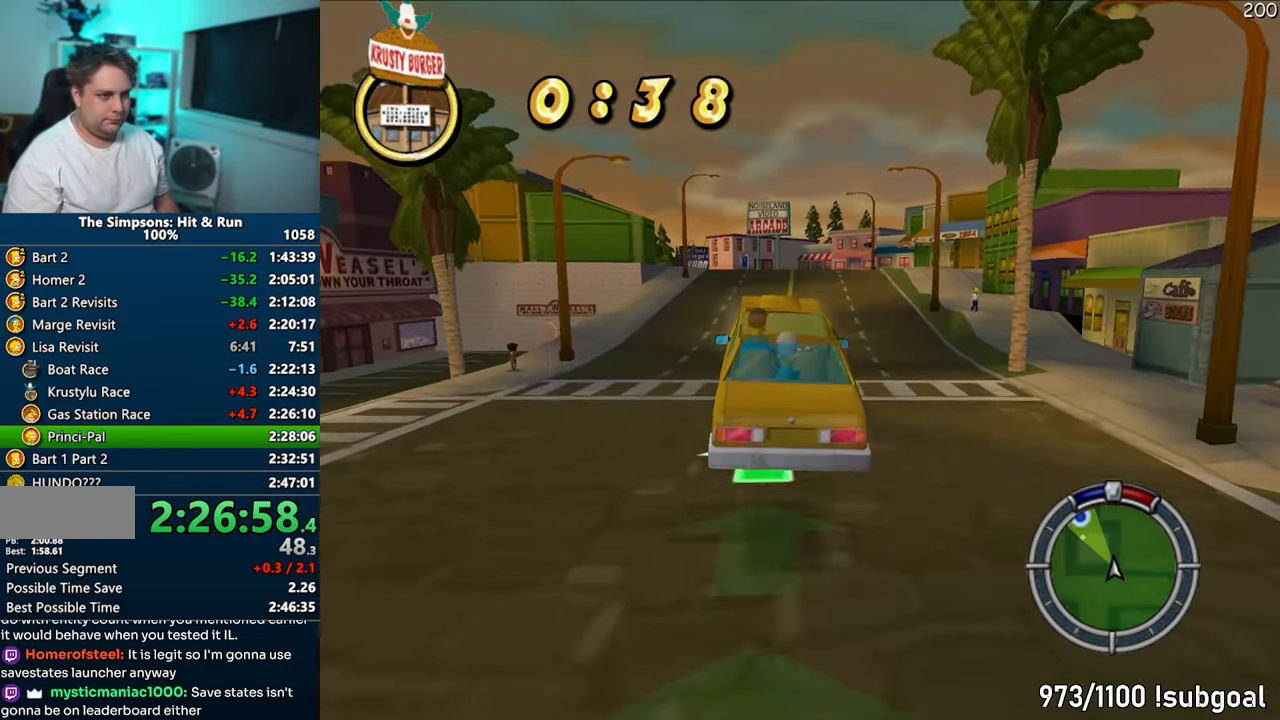
{"buttons": ["CROSS"], "left_stick": "right", "right_stick": "center", "events": []}
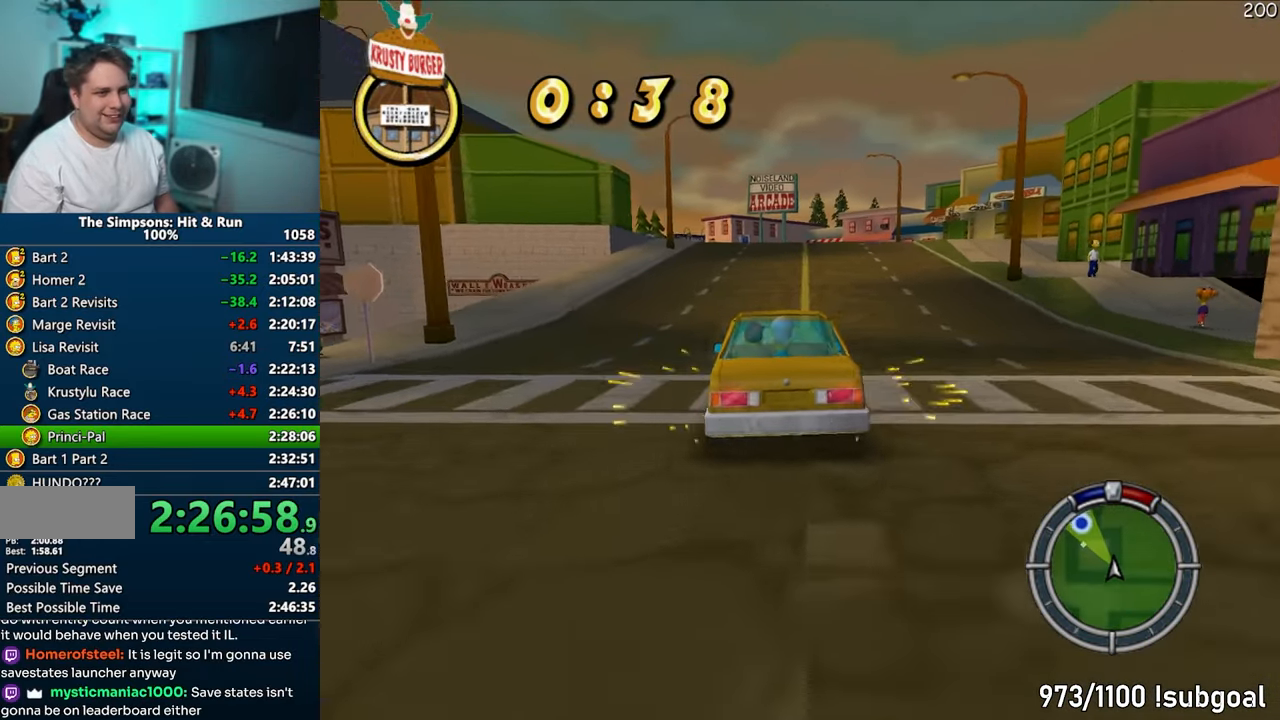
{"buttons": ["CROSS"], "left_stick": "left", "right_stick": "down", "events": [[67, "left_stick", "center"], [283, "right_stick", "down"], [433, "left_stick", "left"]]}